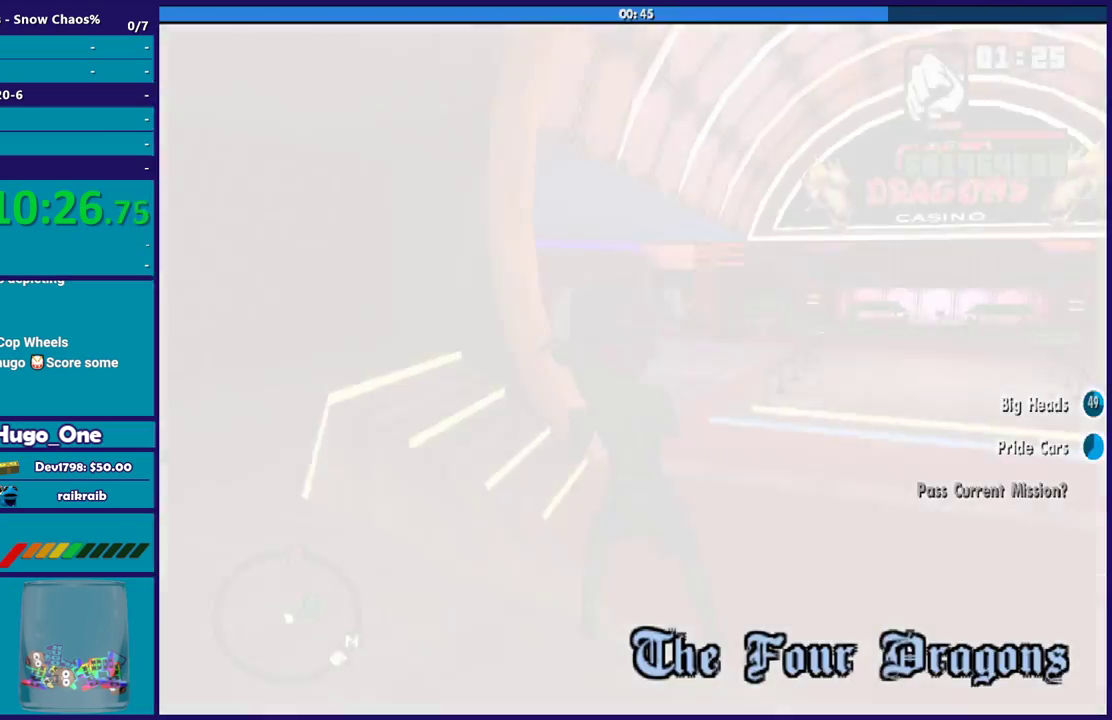
Gameplay with a controller (Xbox layout); each line is a JSON object with the inputs held at the frame after it. "events" lists button and stick changes between this image and that frame as [ms after this image, input, new state], when the widget could be followed in between.
{"buttons": [], "left_stick": "center", "right_stick": "center", "events": []}
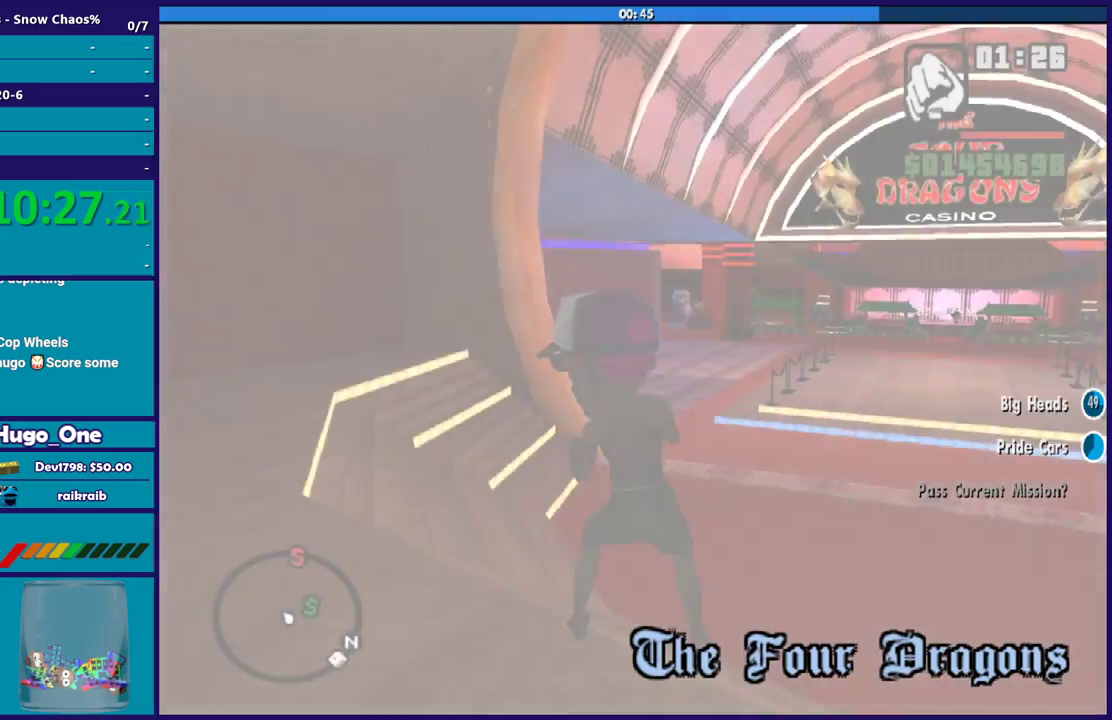
{"buttons": ["A"], "left_stick": "up", "right_stick": "center", "events": [[100, "left_stick", "up"], [134, "right_stick", "down-right"], [234, "left_stick", "up-right"], [334, "left_stick", "up"], [434, "right_stick", "center"], [501, "A", "down"]]}
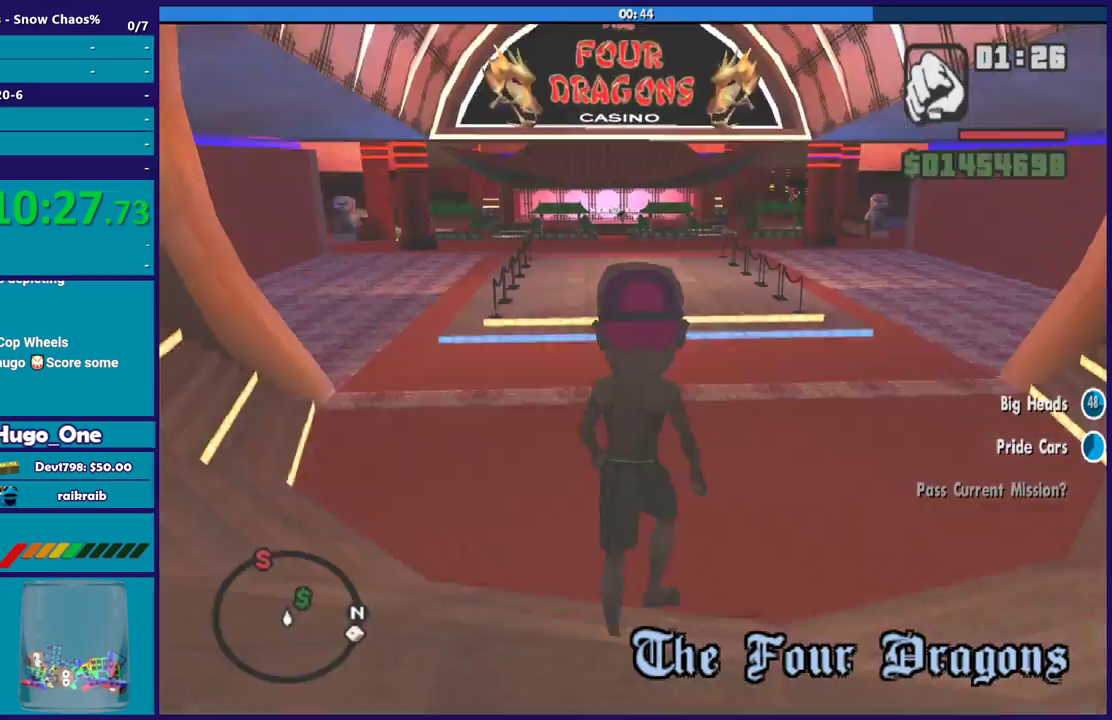
{"buttons": [], "left_stick": "up", "right_stick": "center", "events": [[133, "A", "up"], [200, "A", "down"], [233, "left_stick", "up-right"], [333, "A", "up"], [400, "A", "down"], [400, "left_stick", "up"], [500, "A", "up"]]}
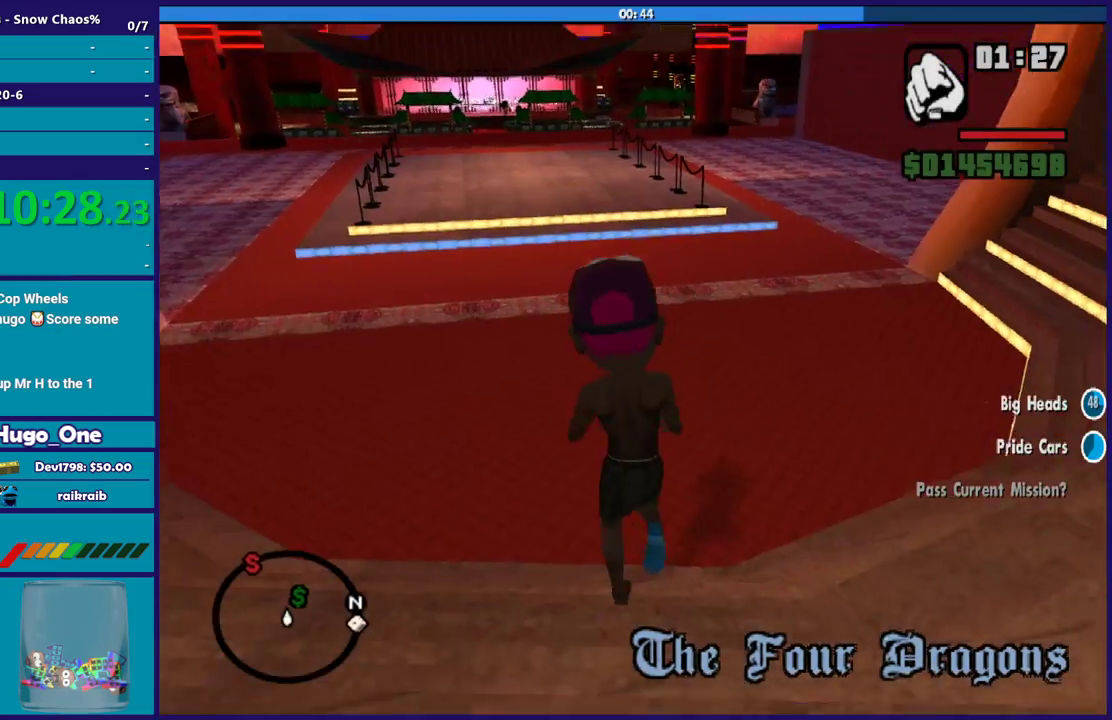
{"buttons": ["A"], "left_stick": "up", "right_stick": "center", "events": [[100, "A", "down"], [167, "left_stick", "up-right"], [200, "A", "up"], [301, "A", "down"], [301, "left_stick", "up"]]}
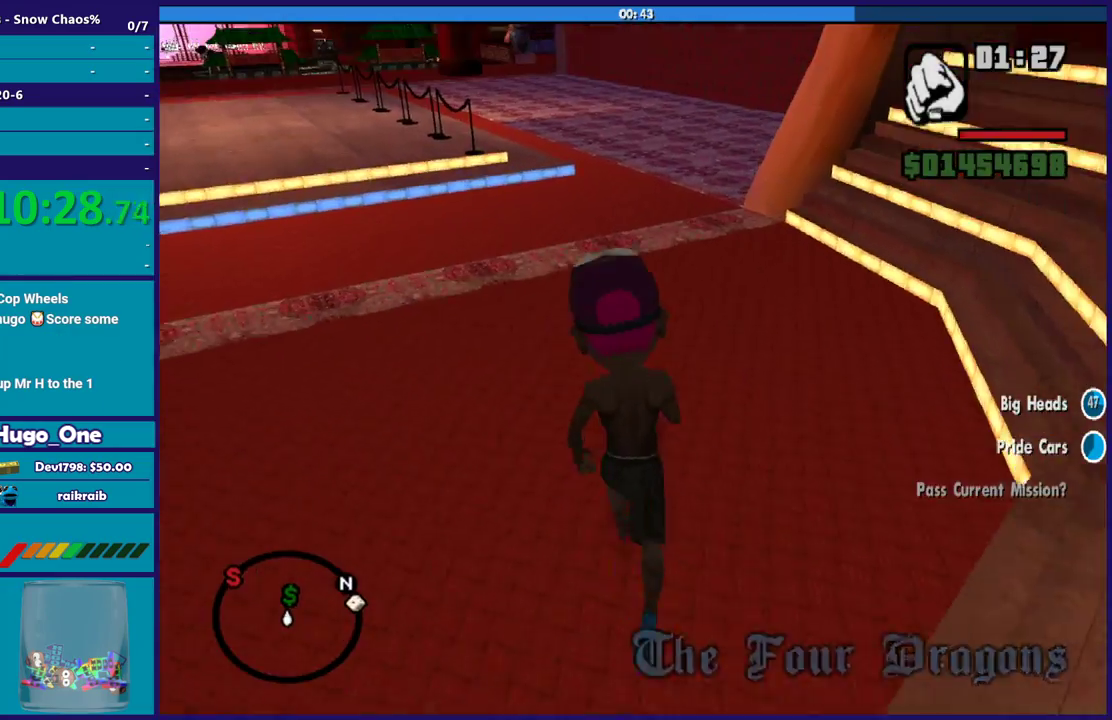
{"buttons": [], "left_stick": "up", "right_stick": "down-left", "events": [[66, "X", "down"], [100, "A", "up"], [333, "X", "up"], [467, "right_stick", "down-left"]]}
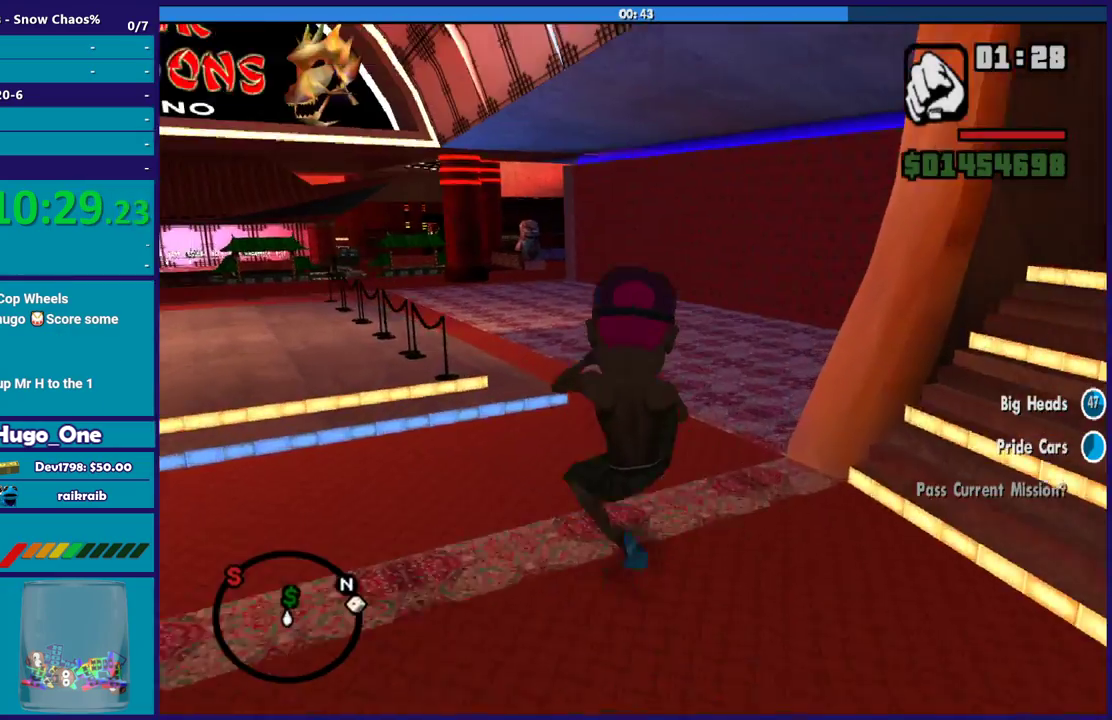
{"buttons": [], "left_stick": "up-left", "right_stick": "center", "events": [[234, "right_stick", "center"], [300, "A", "down"], [401, "left_stick", "up-left"], [434, "A", "up"]]}
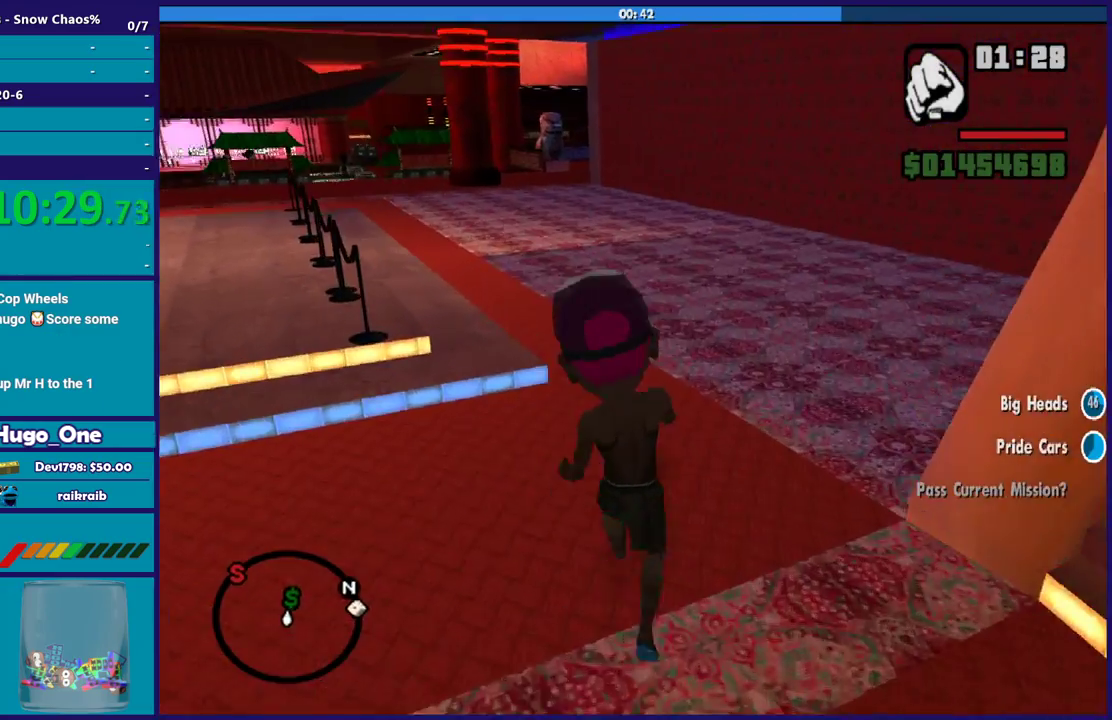
{"buttons": ["A"], "left_stick": "up-left", "right_stick": "center", "events": [[33, "A", "down"], [133, "A", "up"], [200, "A", "down"], [233, "left_stick", "up"], [333, "A", "up"], [400, "left_stick", "up-left"], [433, "A", "down"]]}
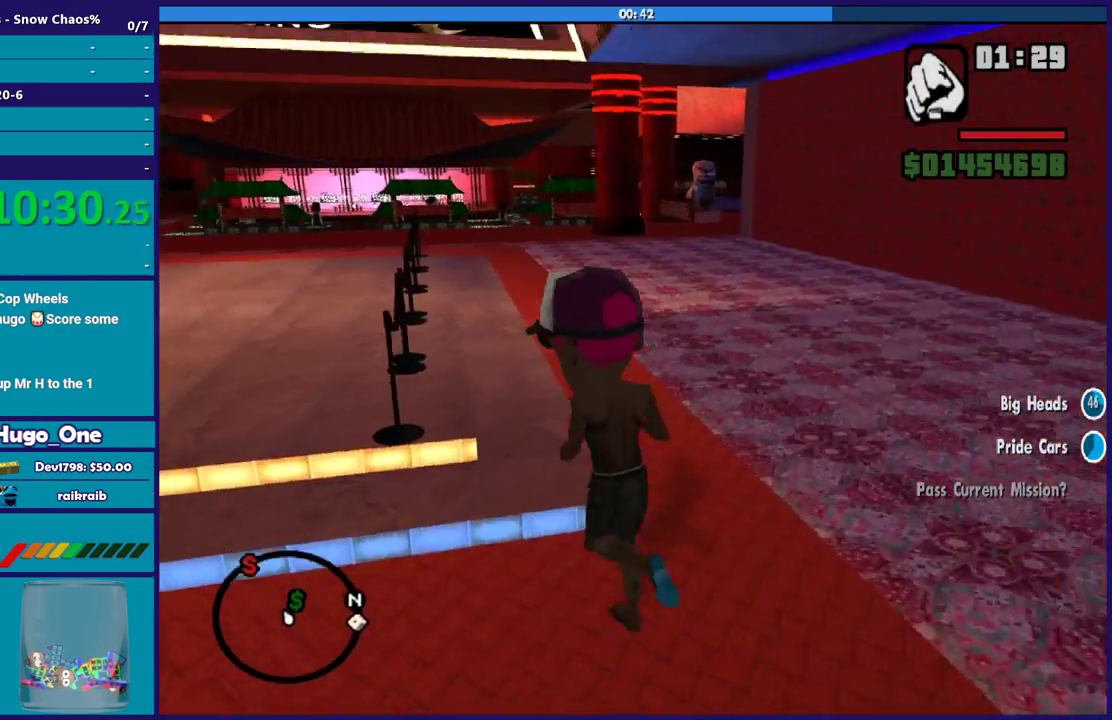
{"buttons": [], "left_stick": "up", "right_stick": "center", "events": [[34, "A", "up"], [67, "left_stick", "up"], [134, "A", "down"], [234, "A", "up"], [334, "A", "down"], [367, "left_stick", "up-left"], [434, "A", "up"], [434, "left_stick", "up"]]}
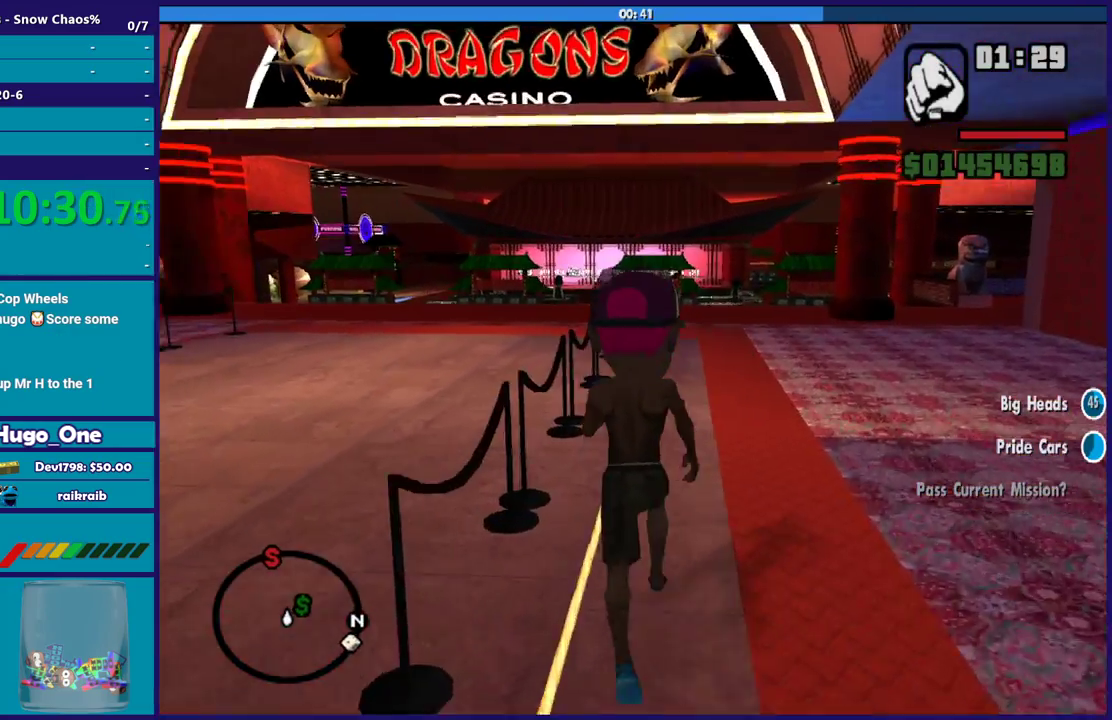
{"buttons": ["A"], "left_stick": "up", "right_stick": "center", "events": [[33, "A", "down"], [167, "A", "up"], [233, "A", "down"], [333, "A", "up"], [433, "A", "down"]]}
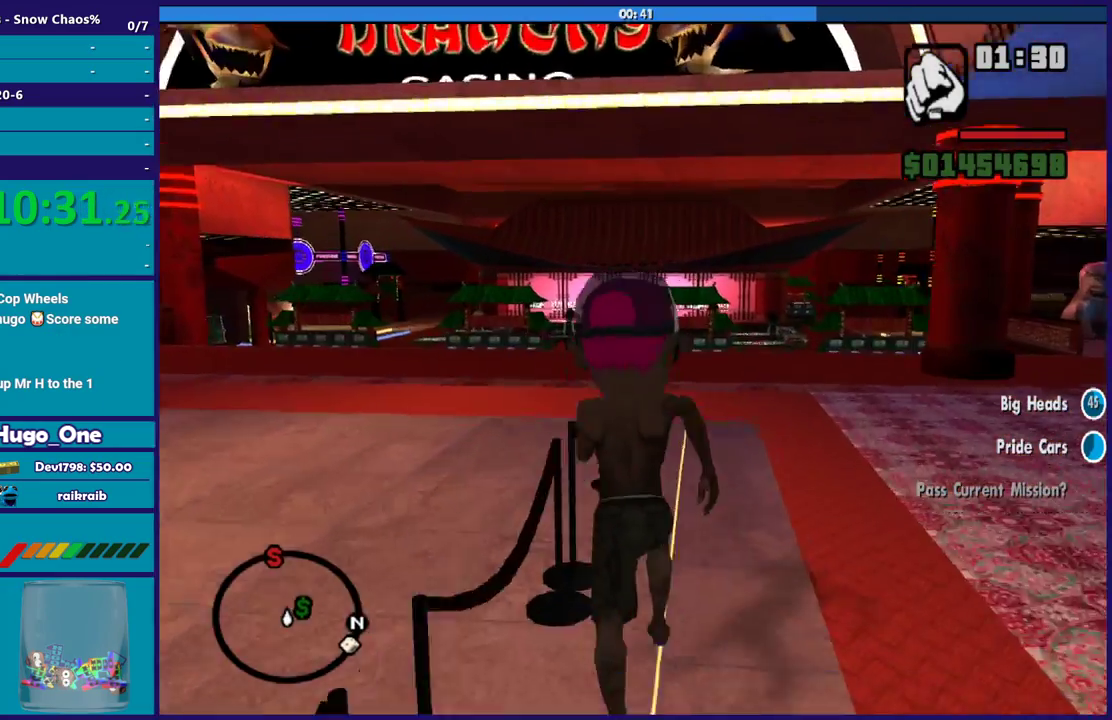
{"buttons": ["A"], "left_stick": "up-right", "right_stick": "center", "events": [[34, "A", "up"], [134, "A", "down"], [234, "A", "up"], [334, "A", "down"], [434, "A", "up"], [467, "left_stick", "up-right"], [501, "A", "down"]]}
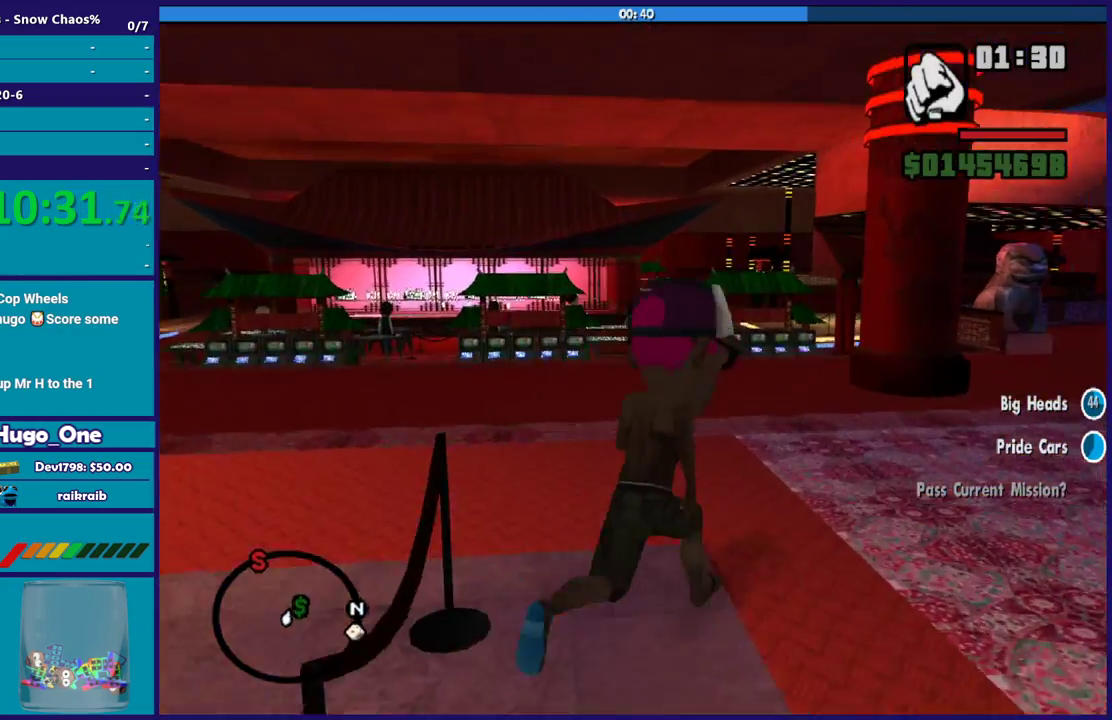
{"buttons": [], "left_stick": "up", "right_stick": "center", "events": [[66, "X", "down"], [133, "A", "up"], [267, "left_stick", "up"], [300, "X", "up"], [367, "X", "down"], [500, "X", "up"]]}
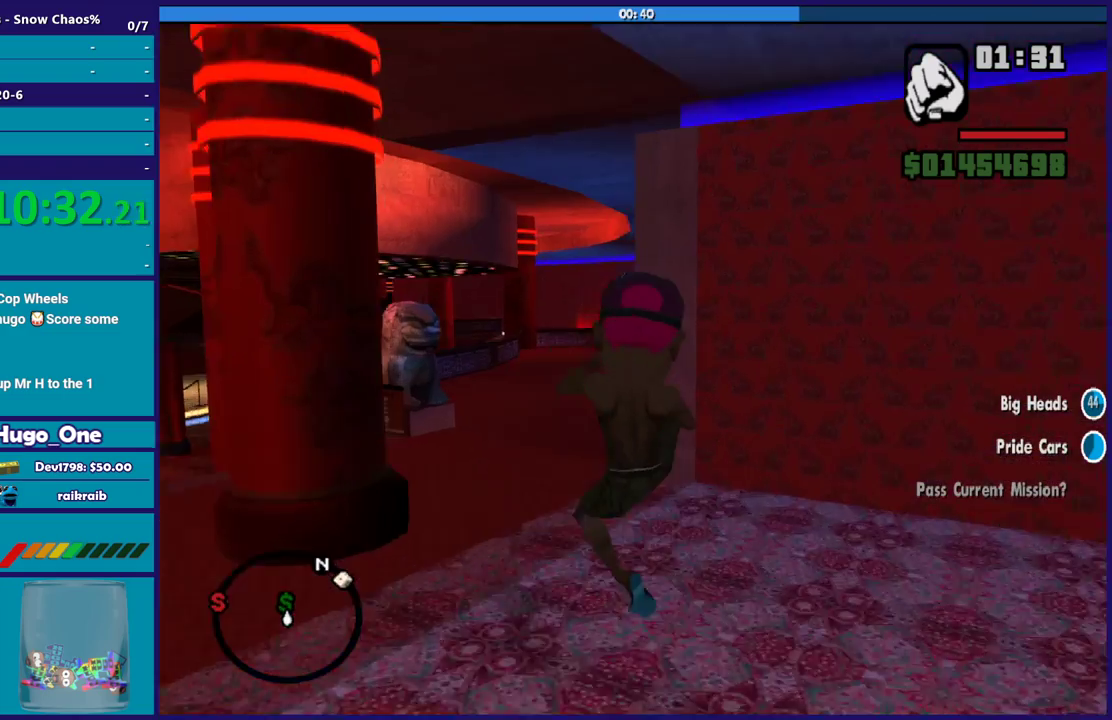
{"buttons": ["A"], "left_stick": "up-left", "right_stick": "center", "events": [[167, "right_stick", "down"], [234, "left_stick", "up-left"], [334, "right_stick", "center"], [434, "A", "down"]]}
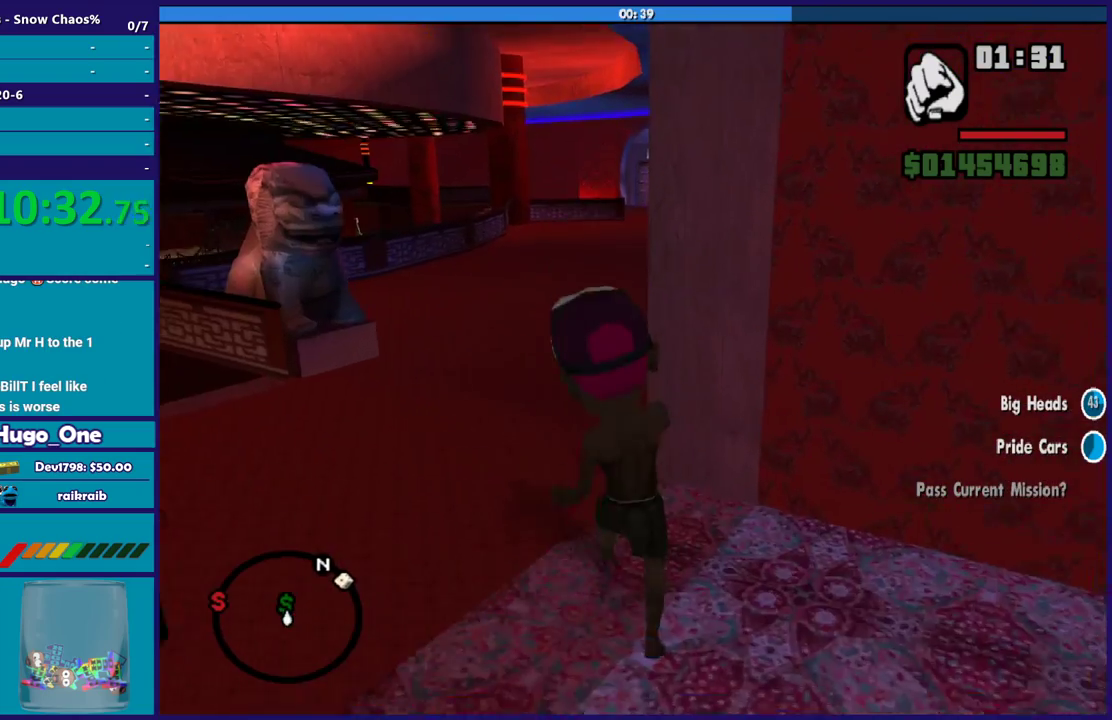
{"buttons": ["A"], "left_stick": "up", "right_stick": "center", "events": [[33, "A", "up"], [200, "left_stick", "up"], [233, "right_stick", "right"], [400, "right_stick", "center"], [467, "A", "down"]]}
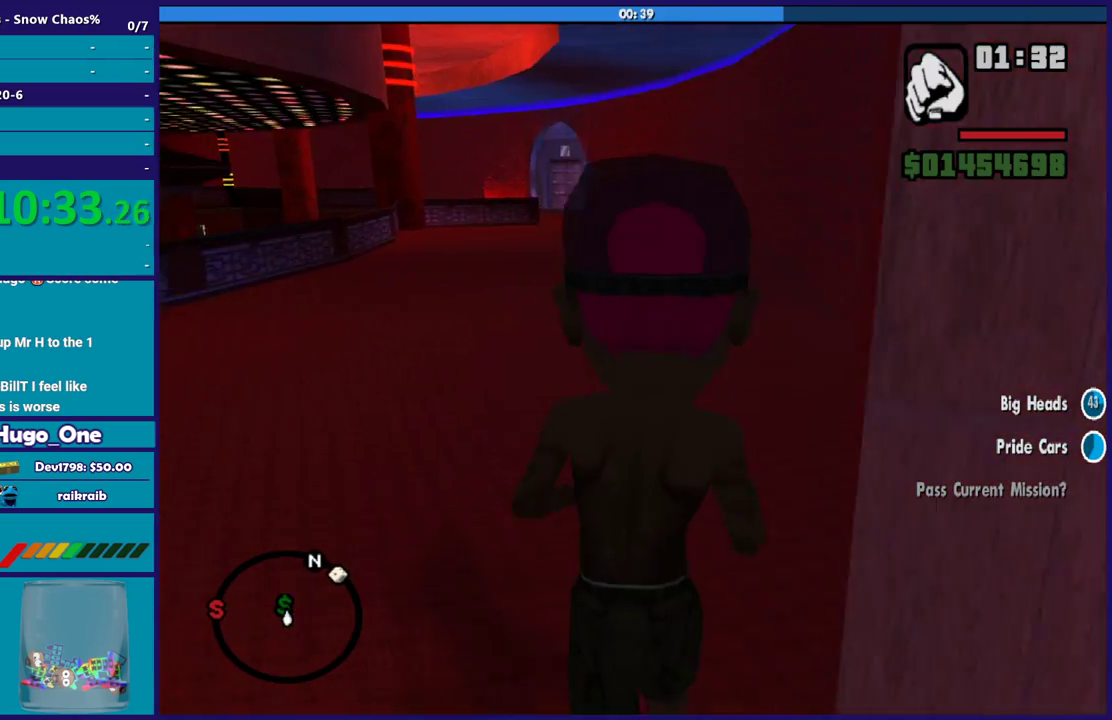
{"buttons": ["X"], "left_stick": "up", "right_stick": "center", "events": [[67, "A", "up"], [167, "A", "down"], [334, "X", "down"], [367, "A", "up"]]}
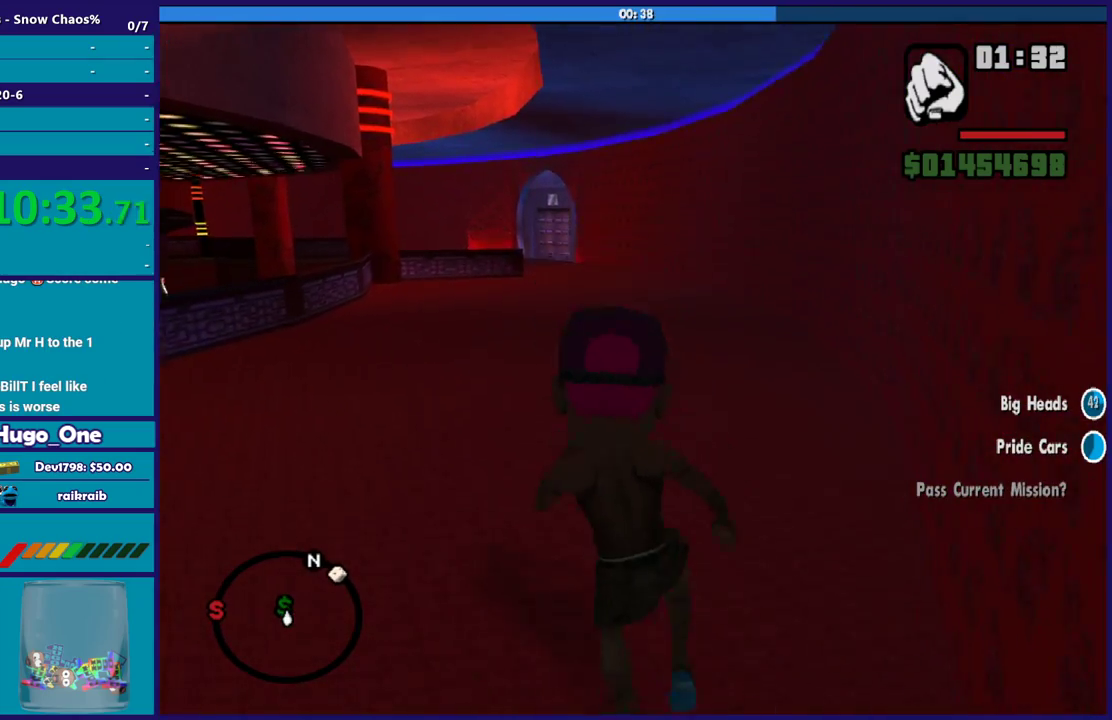
{"buttons": [], "left_stick": "up", "right_stick": "down-left", "events": [[333, "X", "up"], [467, "right_stick", "down-left"]]}
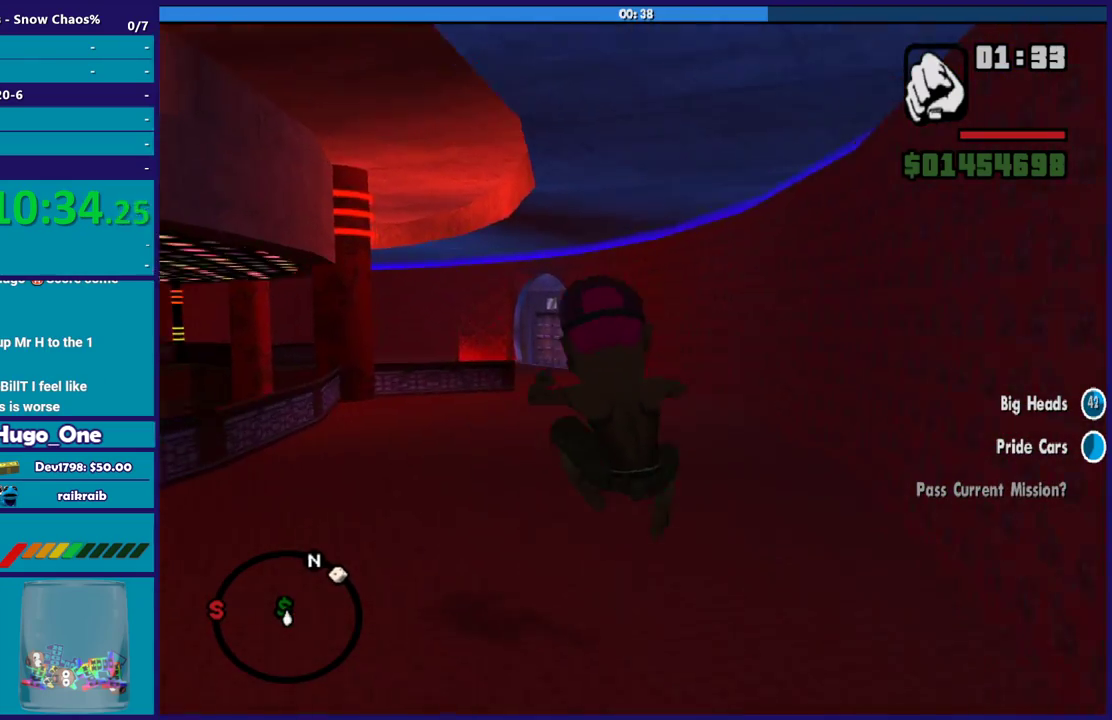
{"buttons": ["A"], "left_stick": "up-left", "right_stick": "center", "events": [[100, "right_stick", "center"], [200, "A", "down"], [334, "A", "up"], [401, "A", "down"], [434, "left_stick", "up-left"]]}
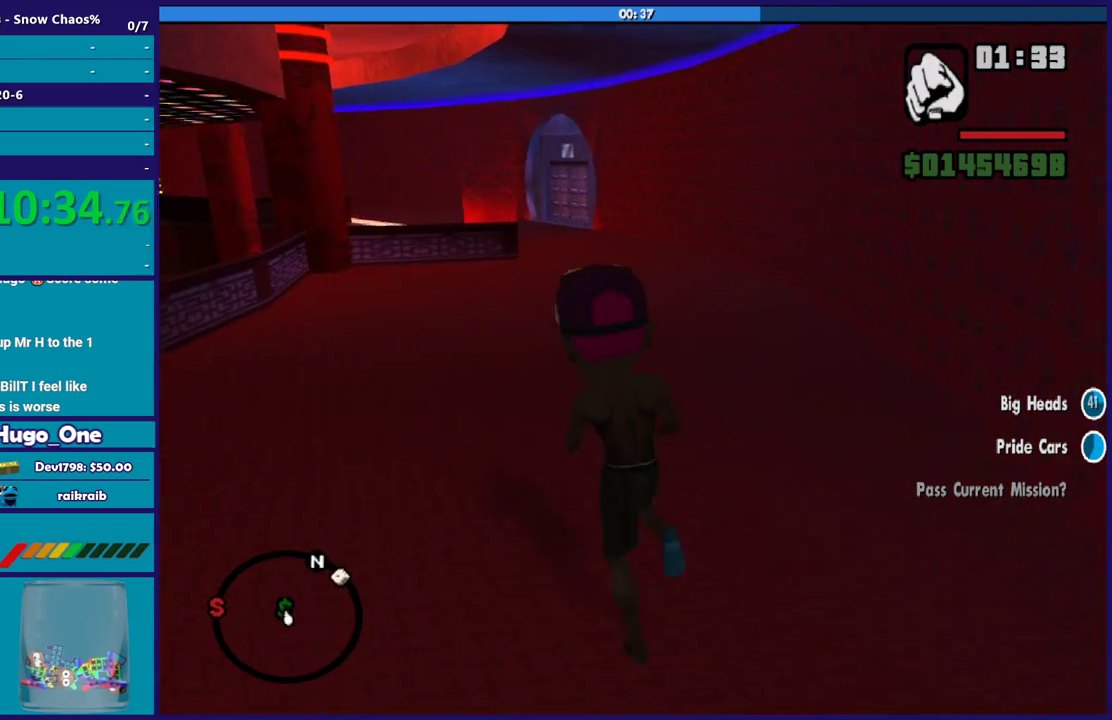
{"buttons": ["X"], "left_stick": "up", "right_stick": "center", "events": [[33, "A", "up"], [33, "left_stick", "up"], [100, "A", "down"], [333, "X", "down"], [400, "A", "up"]]}
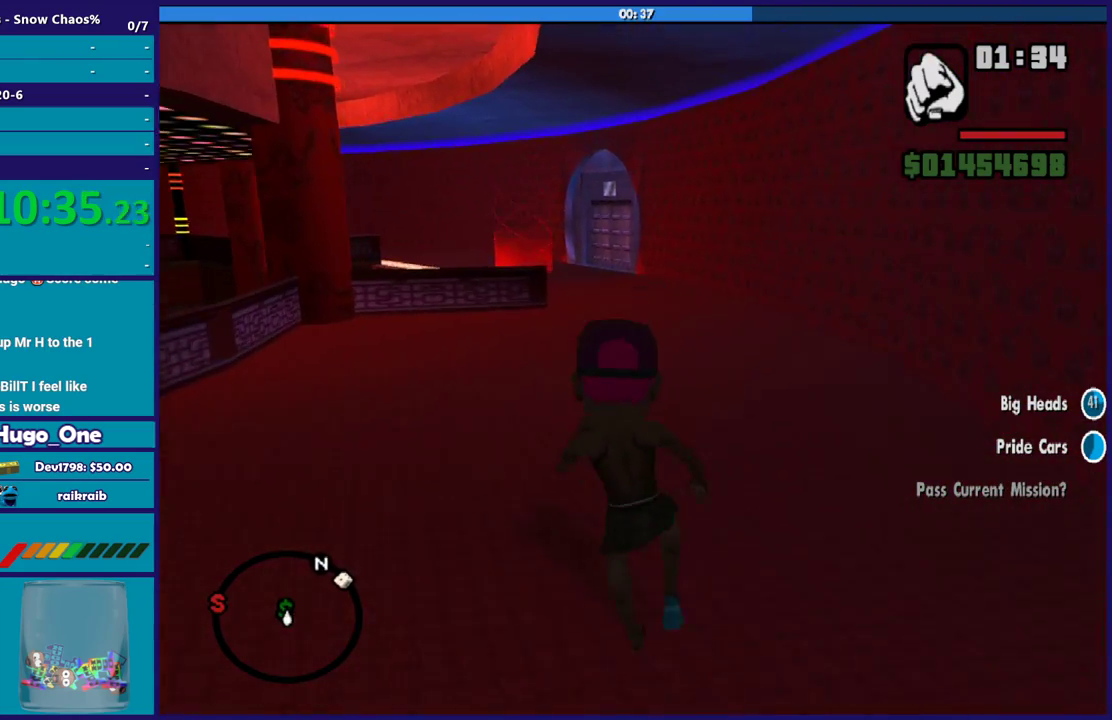
{"buttons": [], "left_stick": "up", "right_stick": "center", "events": [[434, "X", "up"]]}
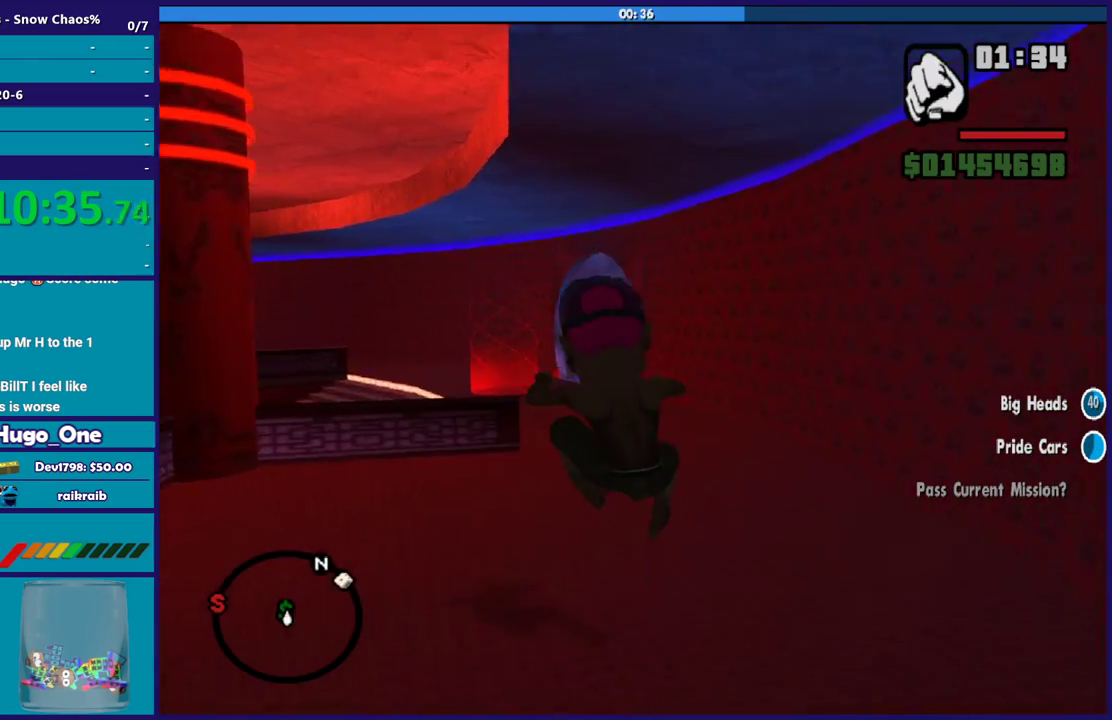
{"buttons": ["A"], "left_stick": "up", "right_stick": "center", "events": [[66, "right_stick", "down-left"], [367, "right_stick", "center"], [467, "A", "down"]]}
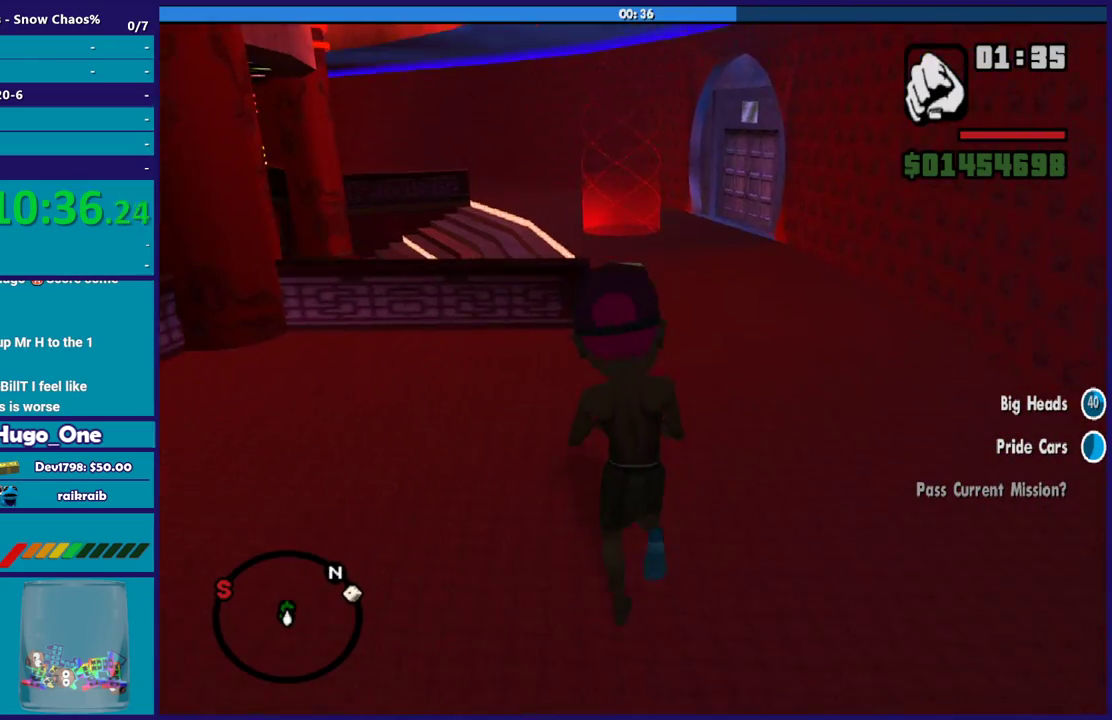
{"buttons": ["A"], "left_stick": "up", "right_stick": "center", "events": [[67, "A", "up"], [134, "A", "down"]]}
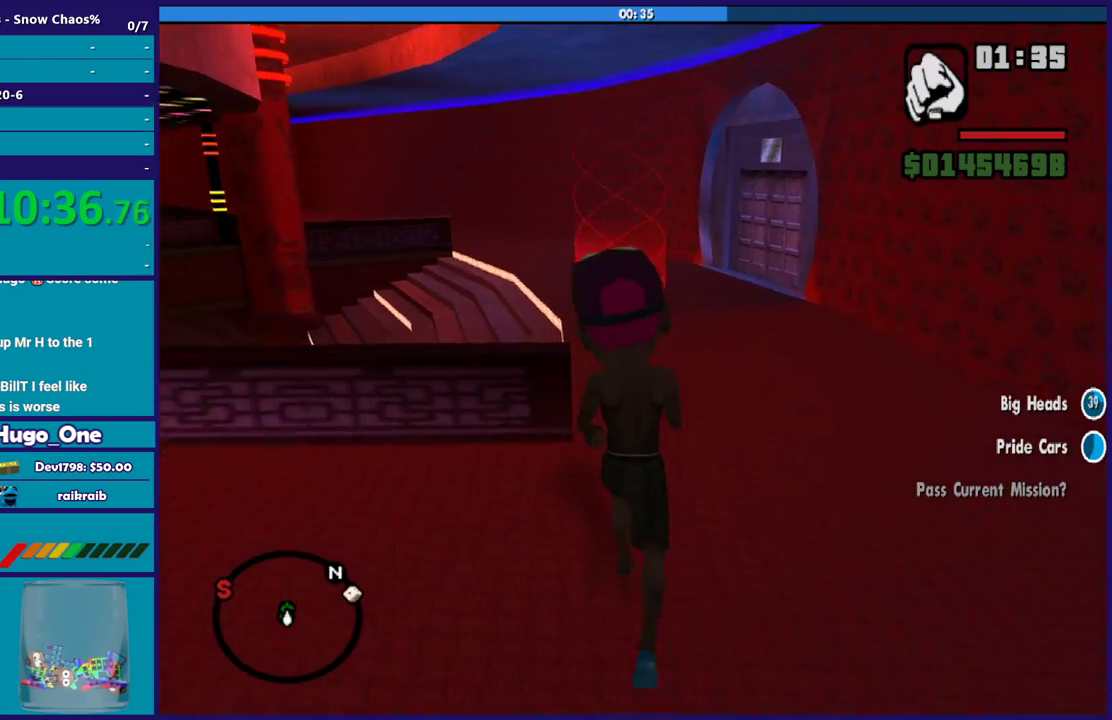
{"buttons": ["X"], "left_stick": "up", "right_stick": "center", "events": [[33, "X", "down"], [133, "A", "up"]]}
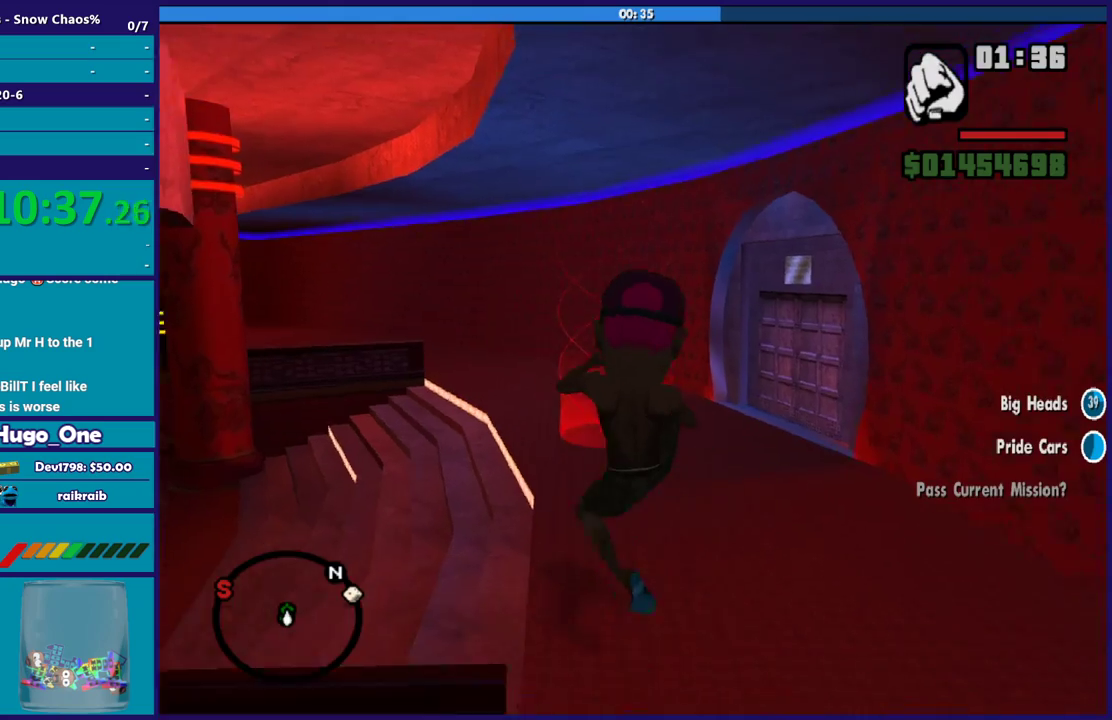
{"buttons": [], "left_stick": "up", "right_stick": "down", "events": [[267, "X", "up"], [401, "right_stick", "down"]]}
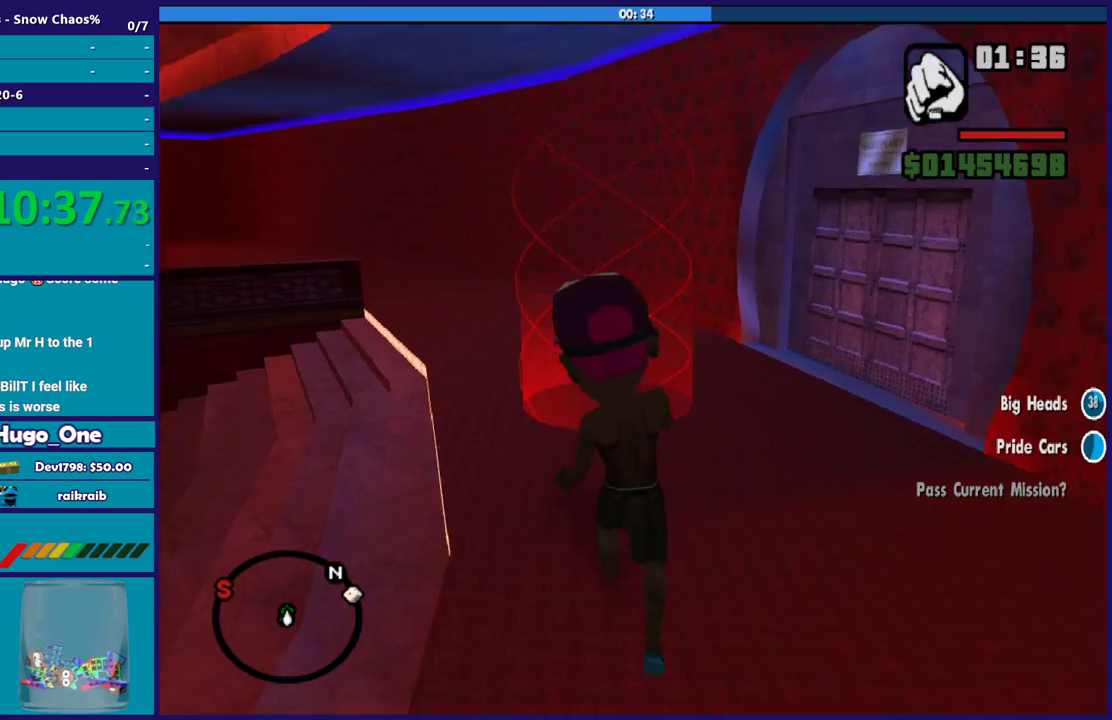
{"buttons": [], "left_stick": "up", "right_stick": "center", "events": [[500, "right_stick", "center"]]}
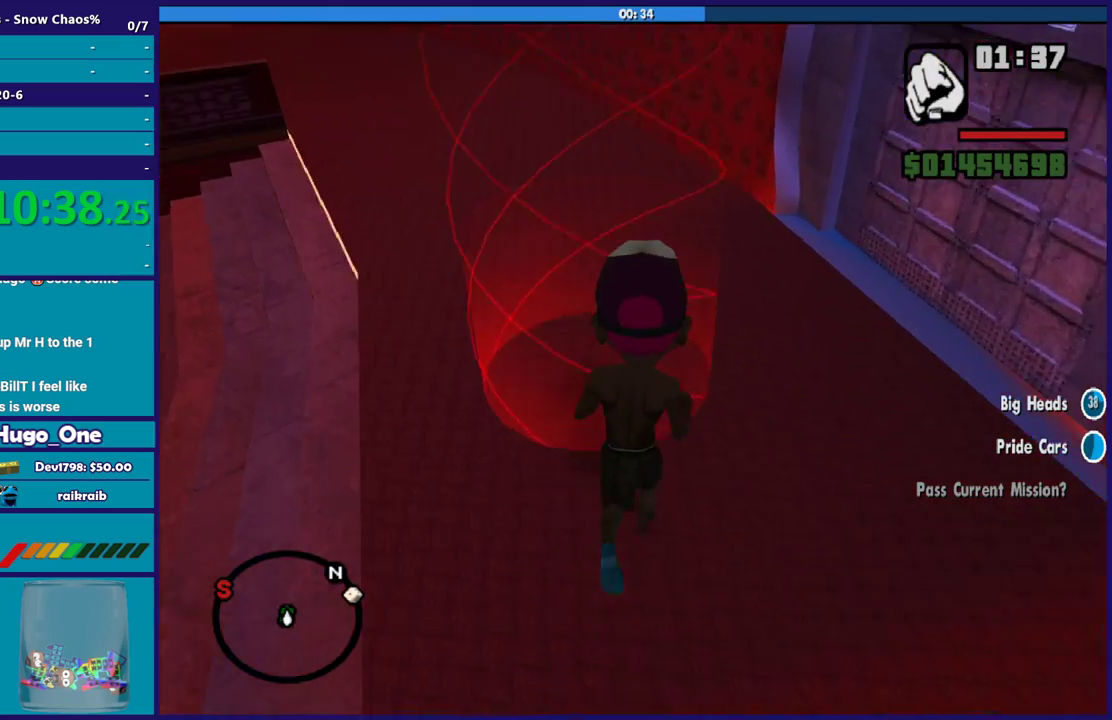
{"buttons": [], "left_stick": "center", "right_stick": "center", "events": [[134, "A", "down"], [267, "A", "up"], [301, "left_stick", "center"], [334, "A", "down"], [467, "A", "up"]]}
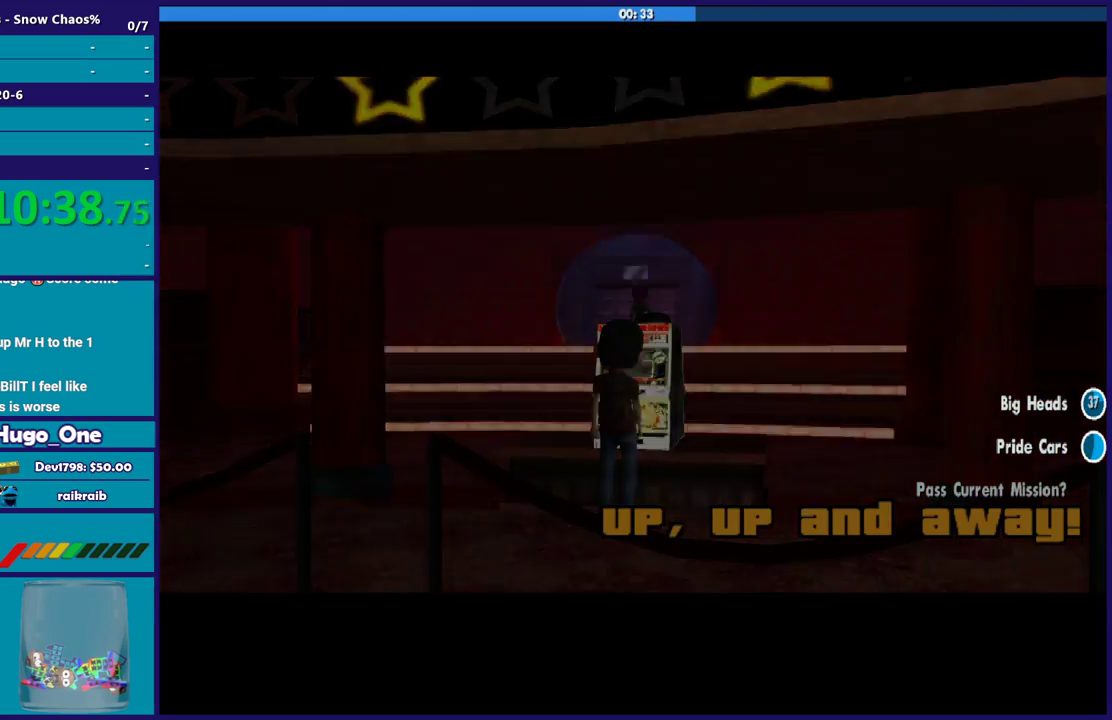
{"buttons": ["A"], "left_stick": "center", "right_stick": "center", "events": [[33, "A", "down"], [133, "A", "up"], [233, "A", "down"], [333, "A", "up"], [400, "A", "down"]]}
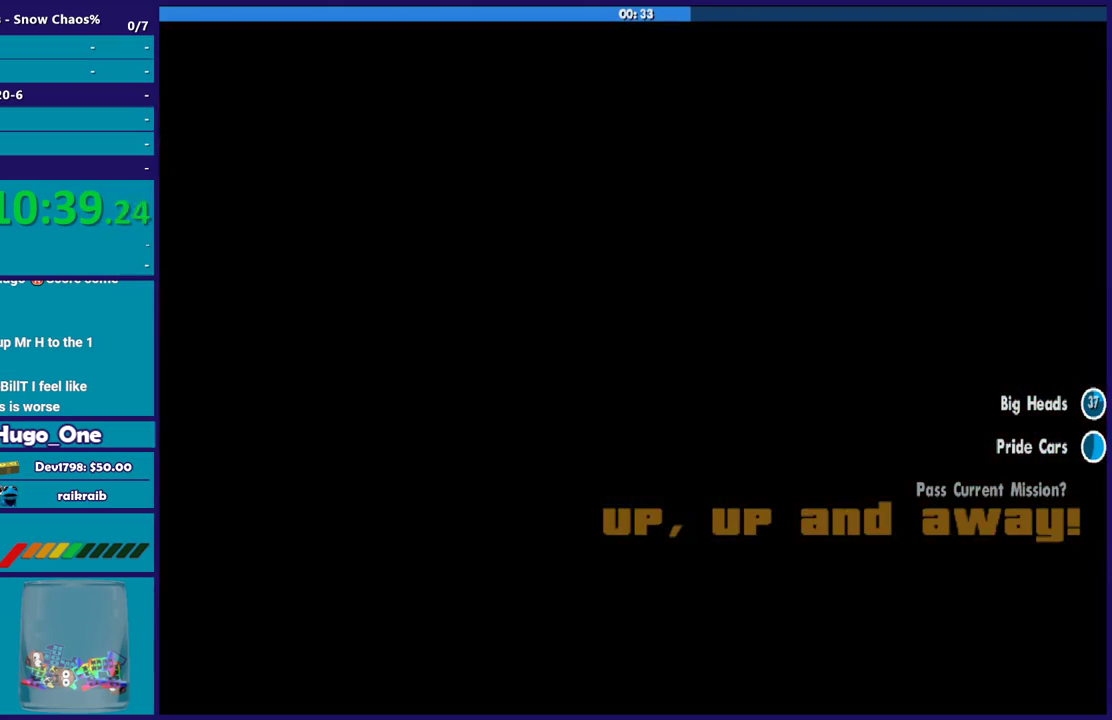
{"buttons": [], "left_stick": "center", "right_stick": "center", "events": [[34, "A", "up"], [100, "A", "down"], [234, "A", "up"], [334, "A", "down"], [434, "A", "up"]]}
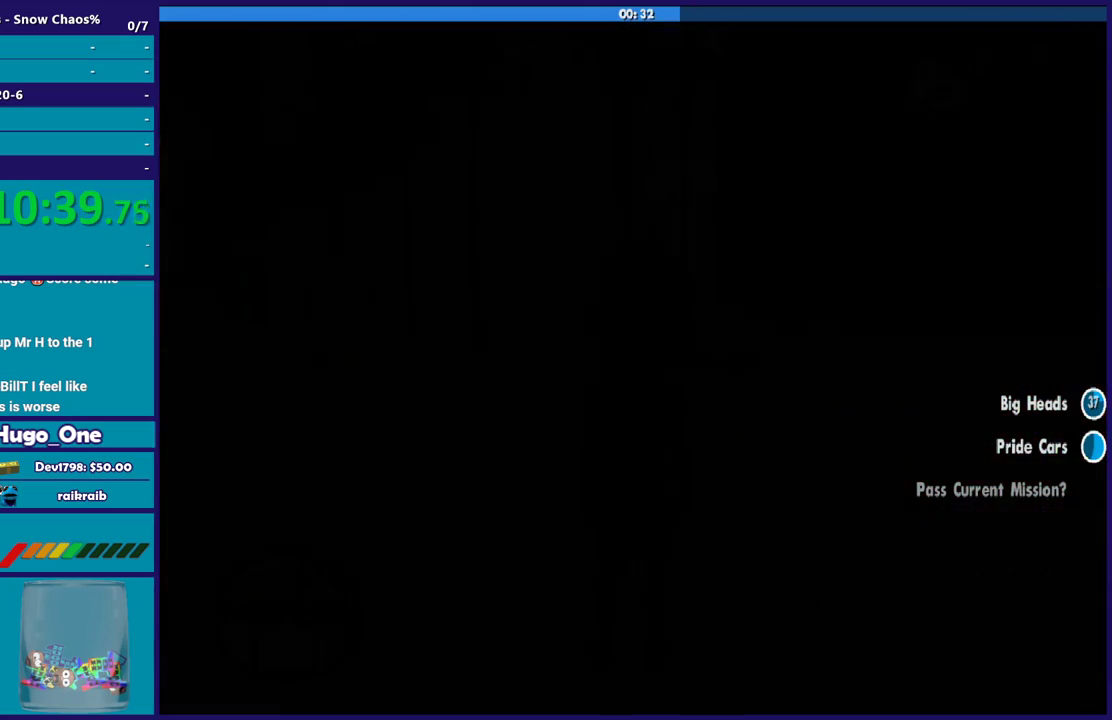
{"buttons": ["A"], "left_stick": "up", "right_stick": "center", "events": [[33, "A", "down"], [33, "left_stick", "up"], [133, "A", "up"], [233, "A", "down"], [367, "A", "up"], [433, "A", "down"]]}
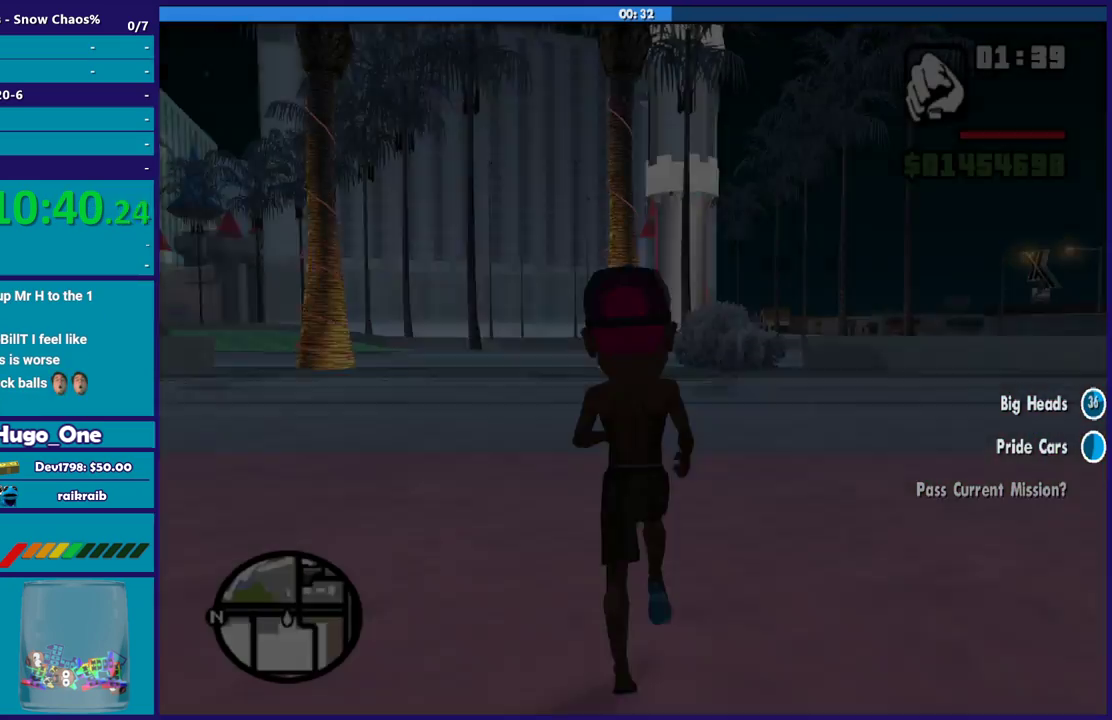
{"buttons": [], "left_stick": "up", "right_stick": "center", "events": [[67, "A", "up"], [167, "A", "down"], [167, "left_stick", "up-left"], [234, "A", "up"], [334, "right_stick", "down-left"], [501, "left_stick", "up"], [501, "right_stick", "center"]]}
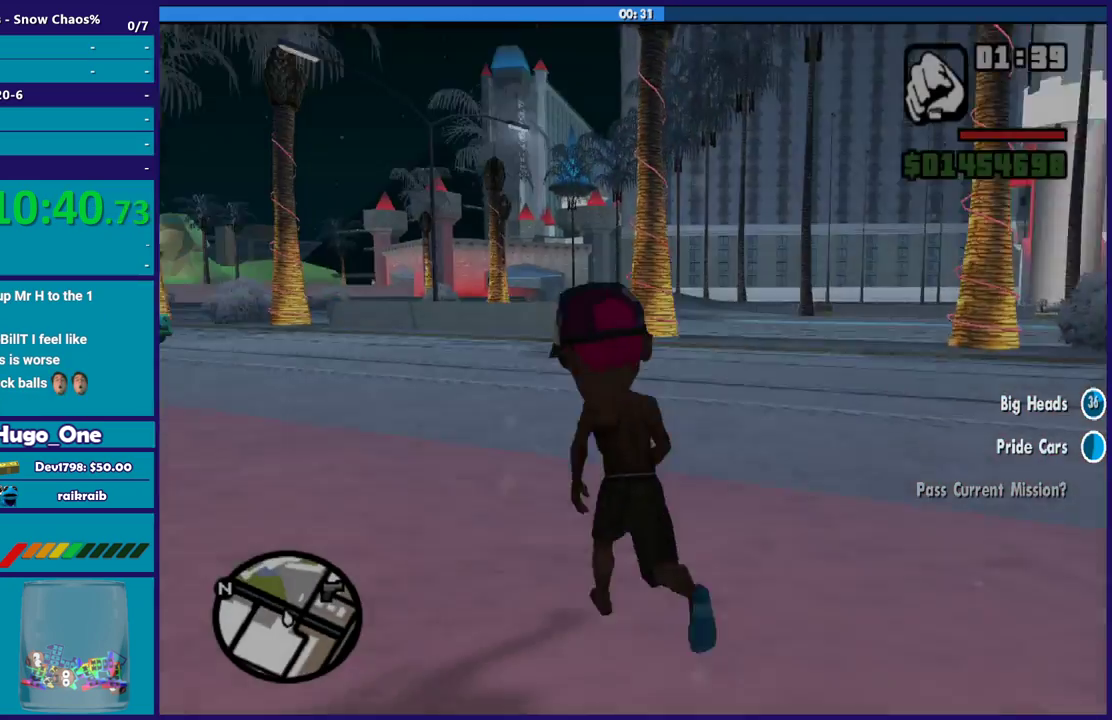
{"buttons": ["A"], "left_stick": "up-left", "right_stick": "center", "events": [[100, "A", "down"], [200, "A", "up"], [267, "A", "down"], [367, "A", "up"], [433, "left_stick", "up-left"], [467, "A", "down"]]}